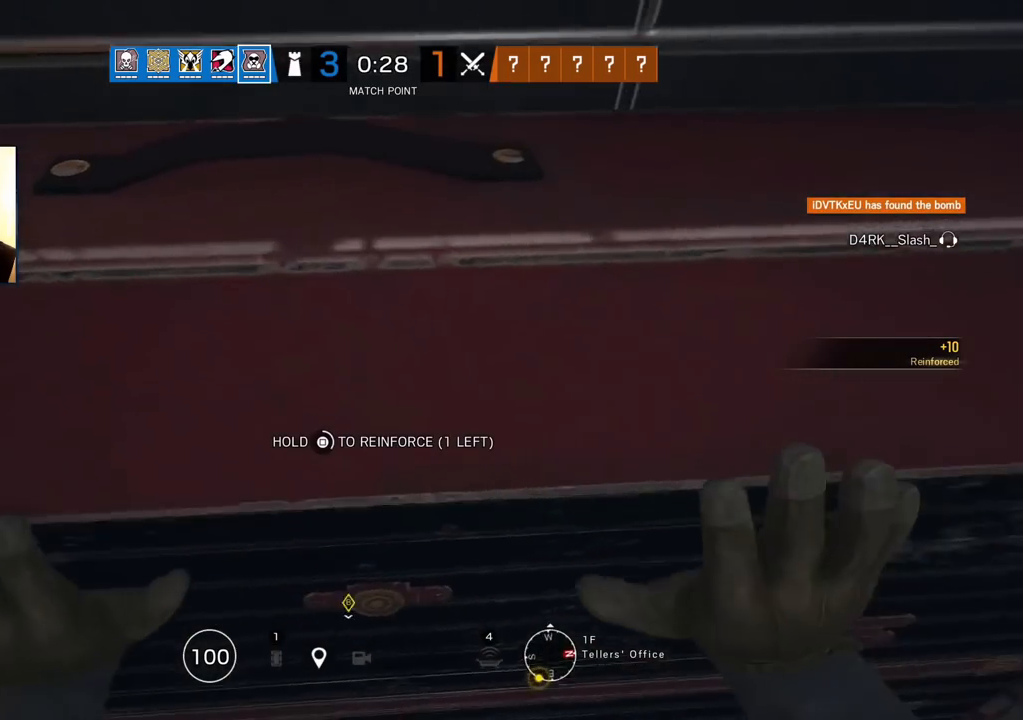
Gameplay with a controller (PlayStation layout); each line is a JSON object with the inputs held at the frame after it. "events" lists button and stick changes between this image and that frame as [ms after this image, input, new state], when the widget could be followed in between.
{"buttons": ["SQUARE"], "left_stick": "center", "right_stick": "center", "events": []}
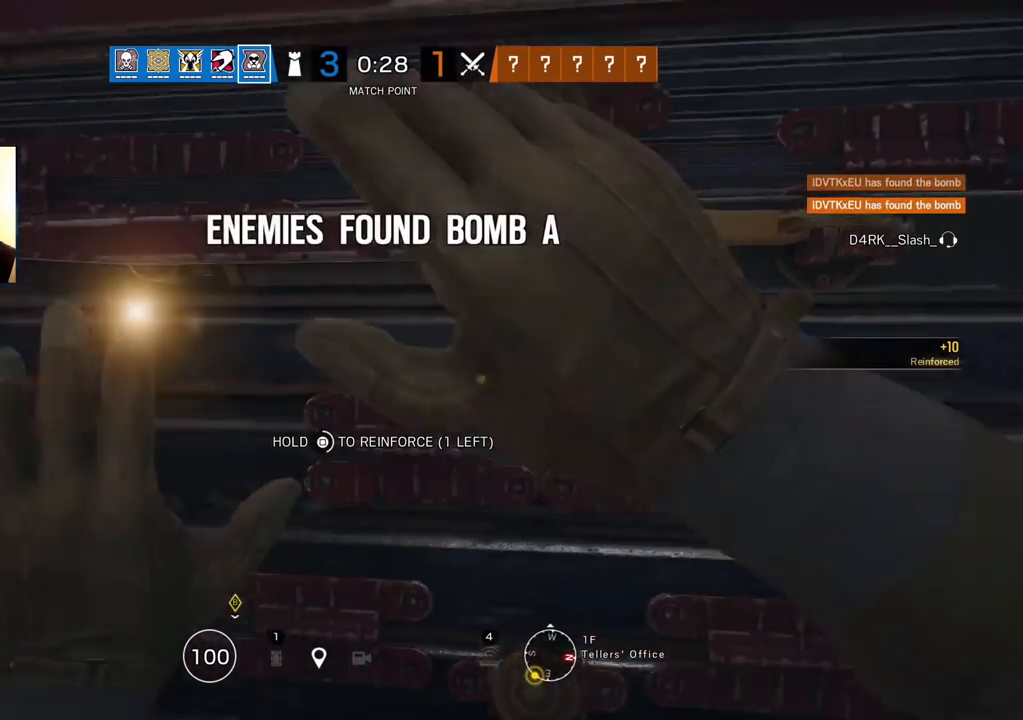
{"buttons": ["SQUARE"], "left_stick": "center", "right_stick": "center", "events": []}
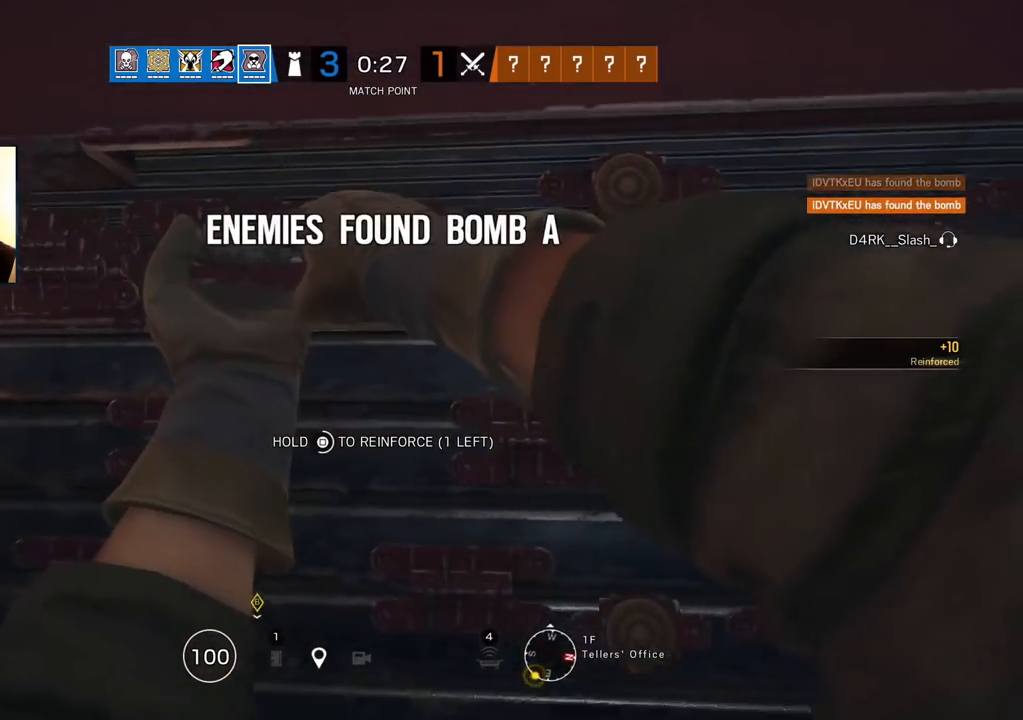
{"buttons": ["SQUARE"], "left_stick": "center", "right_stick": "center", "events": []}
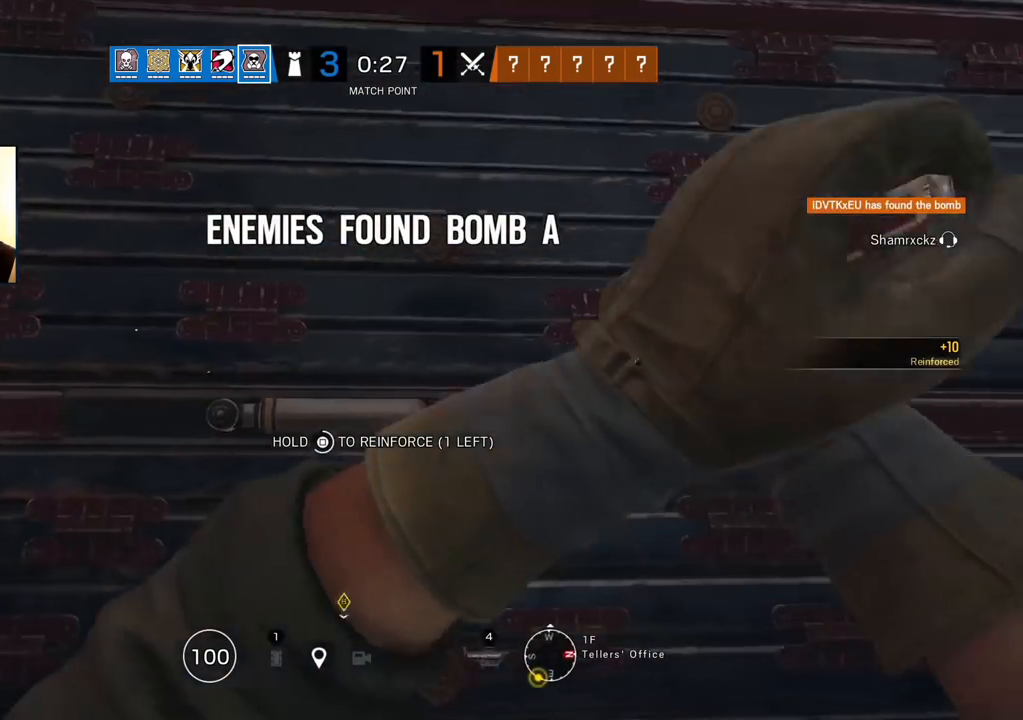
{"buttons": ["SQUARE"], "left_stick": "center", "right_stick": "center", "events": []}
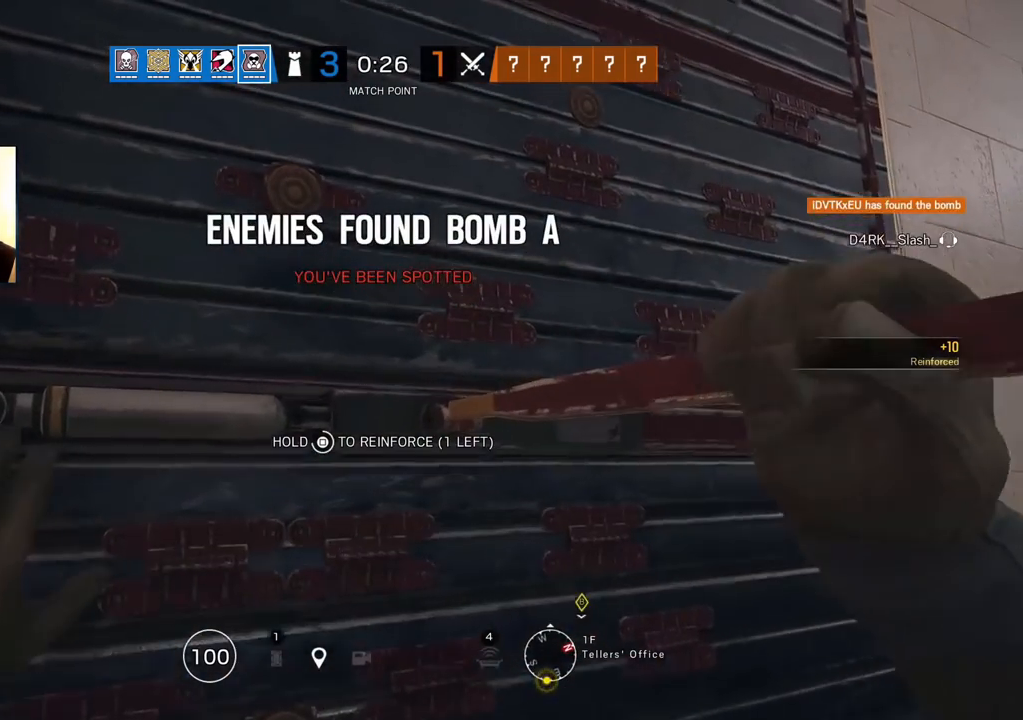
{"buttons": ["SQUARE"], "left_stick": "center", "right_stick": "center", "events": []}
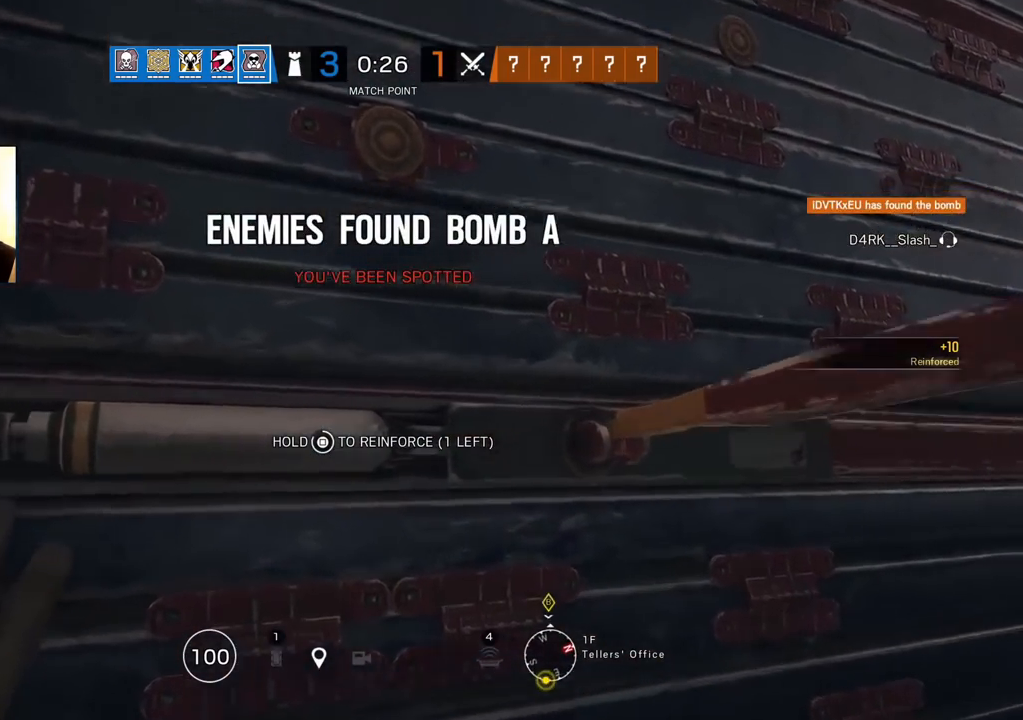
{"buttons": ["SQUARE"], "left_stick": "center", "right_stick": "center", "events": []}
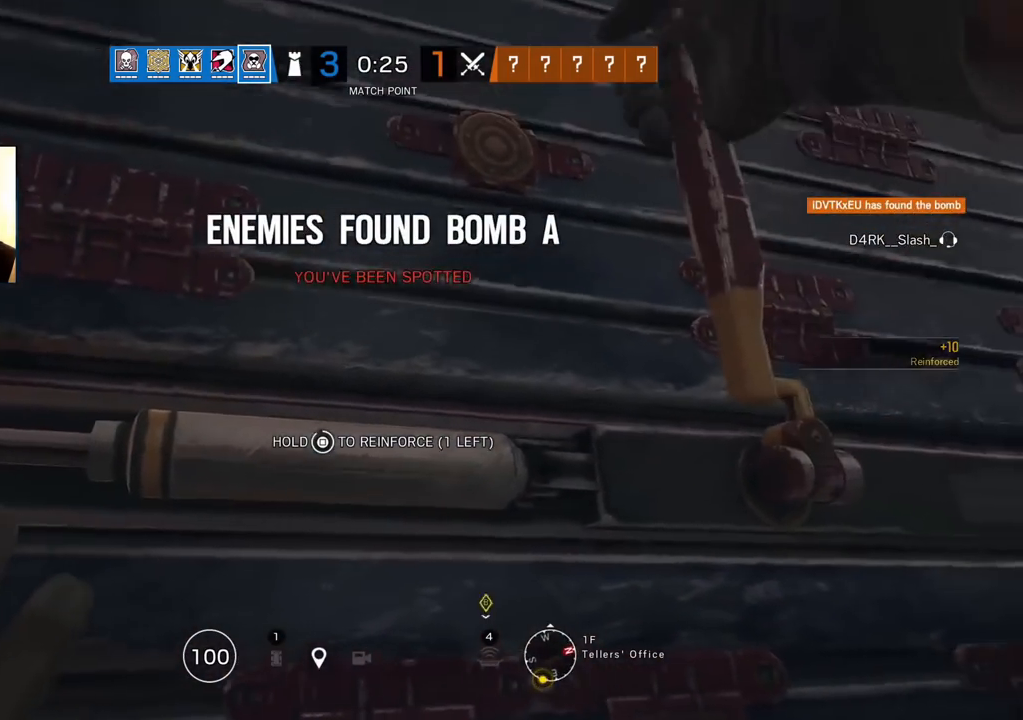
{"buttons": [], "left_stick": "center", "right_stick": "center", "events": [[483, "SQUARE", "up"]]}
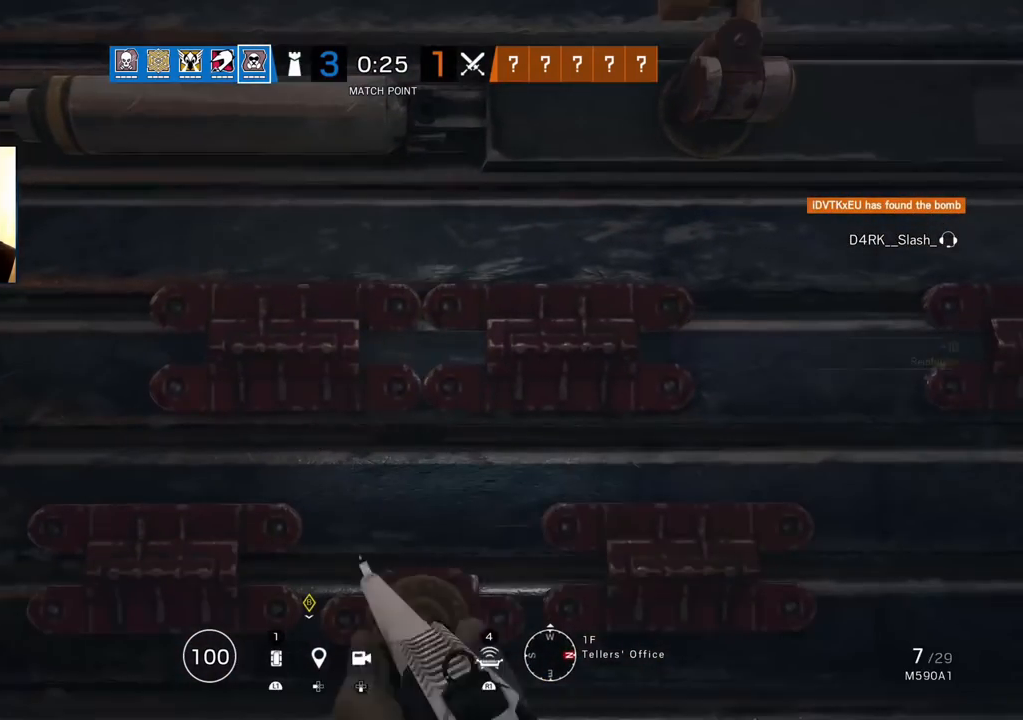
{"buttons": [], "left_stick": "center", "right_stick": "right", "events": [[133, "CIRCLE", "down"], [183, "CIRCLE", "up"], [333, "right_stick", "right"]]}
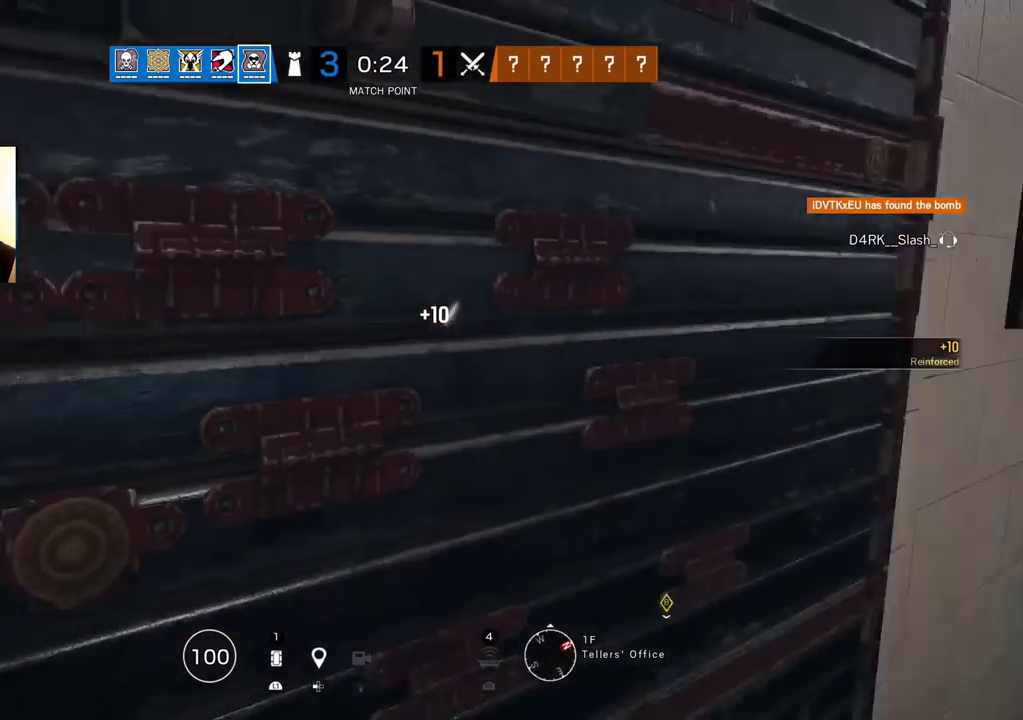
{"buttons": [], "left_stick": "up-left", "right_stick": "down-left", "events": [[17, "left_stick", "up"], [67, "right_stick", "center"], [333, "right_stick", "down-left"], [450, "left_stick", "up-left"]]}
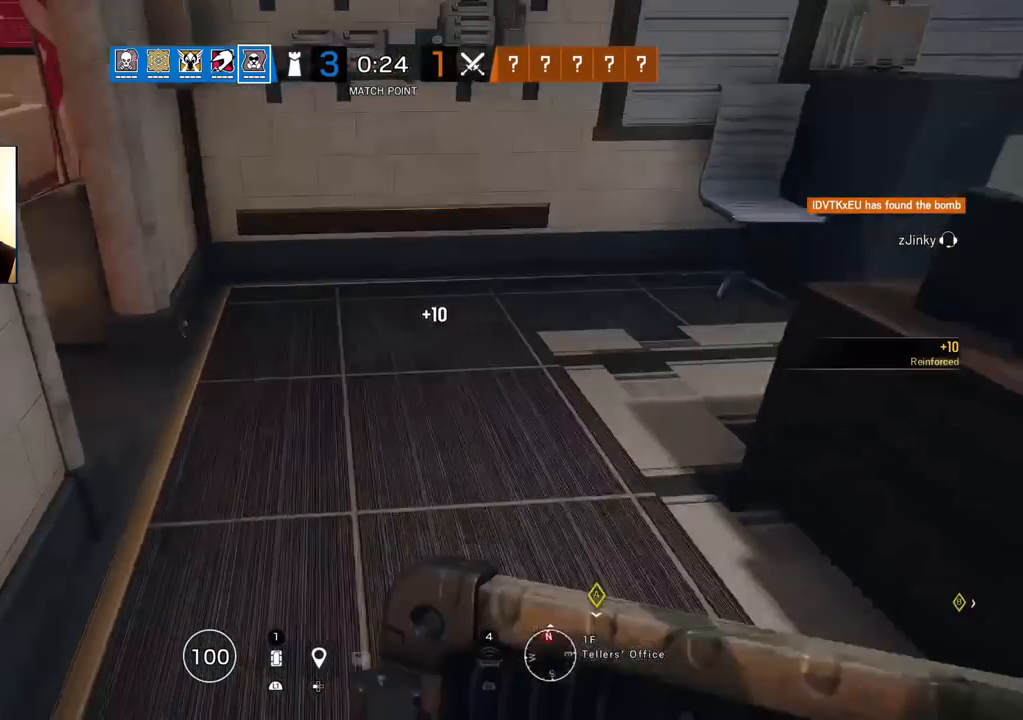
{"buttons": [], "left_stick": "down-right", "right_stick": "center", "events": [[33, "R2", "down"], [117, "R2", "up"], [167, "left_stick", "left"], [300, "right_stick", "left"], [383, "left_stick", "down-right"], [433, "right_stick", "center"]]}
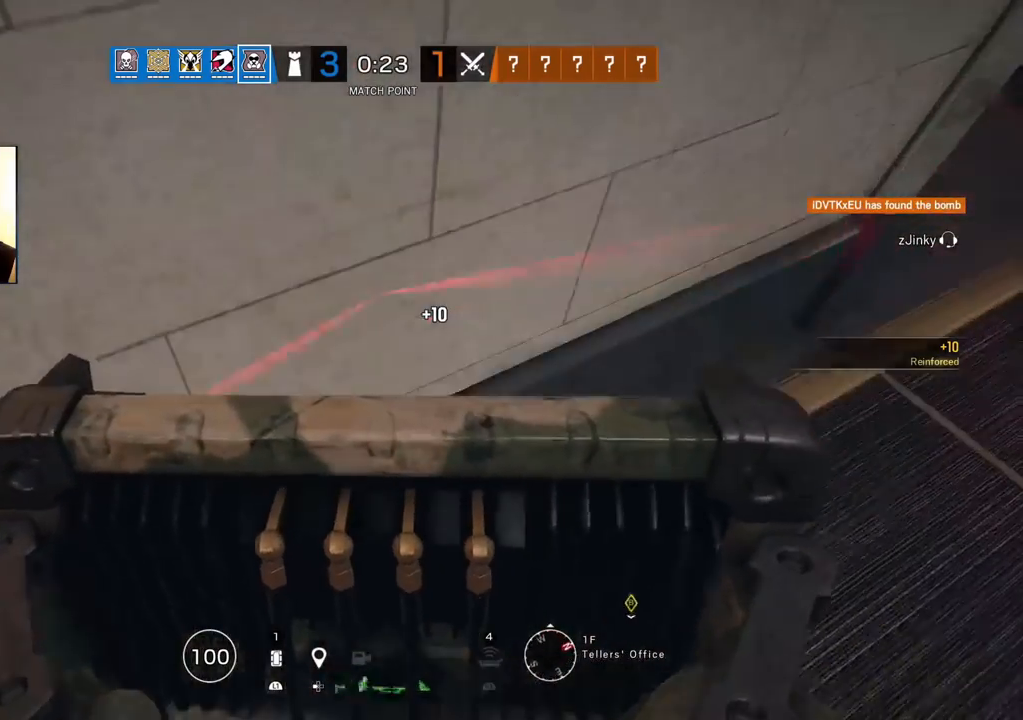
{"buttons": [], "left_stick": "up-right", "right_stick": "down-left", "events": [[83, "right_stick", "down-left"], [167, "right_stick", "center"], [200, "left_stick", "center"], [450, "left_stick", "up-right"], [500, "right_stick", "down-left"]]}
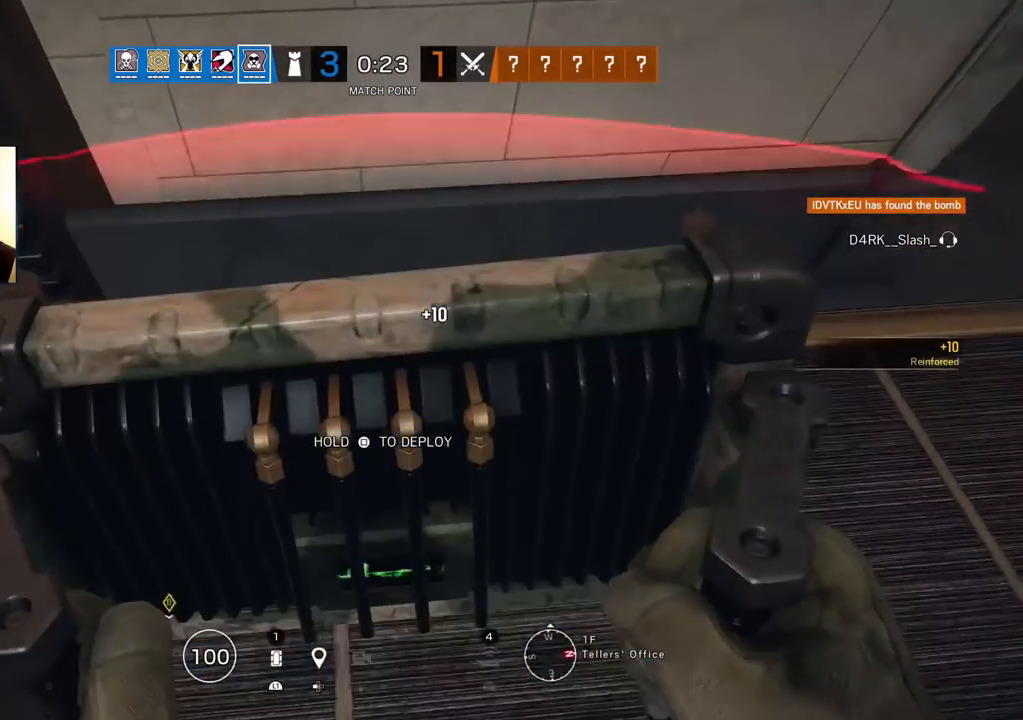
{"buttons": ["SQUARE"], "left_stick": "center", "right_stick": "center", "events": [[183, "right_stick", "center"], [217, "left_stick", "center"], [300, "SQUARE", "down"]]}
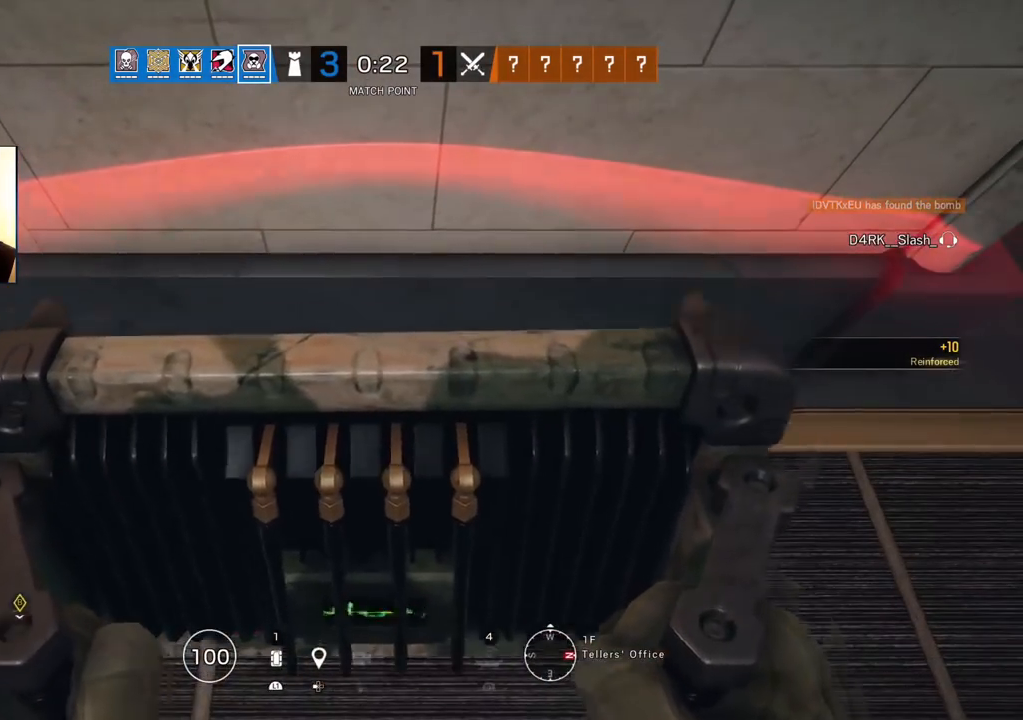
{"buttons": ["SQUARE"], "left_stick": "down", "right_stick": "center", "events": [[483, "left_stick", "down"]]}
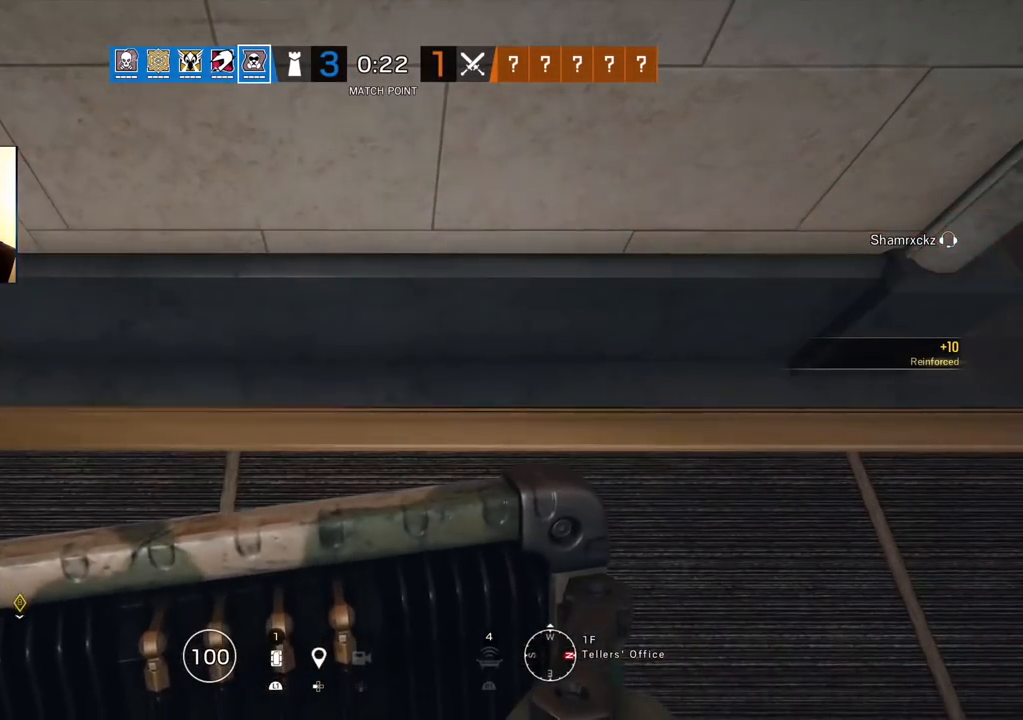
{"buttons": ["SQUARE"], "left_stick": "center", "right_stick": "center", "events": [[117, "left_stick", "center"]]}
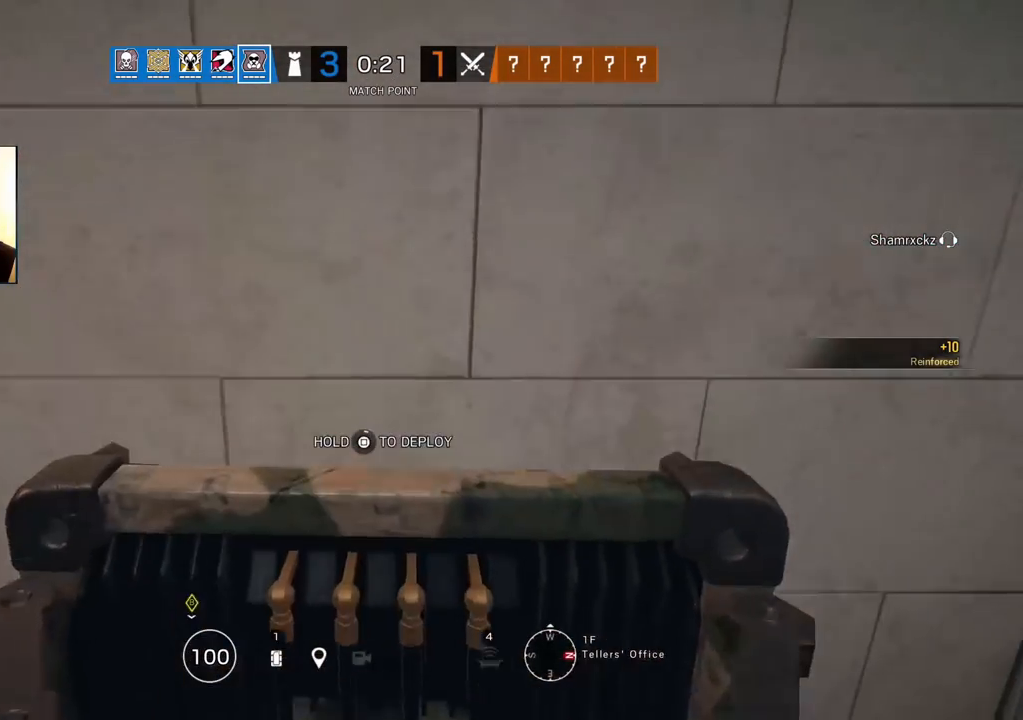
{"buttons": ["SQUARE"], "left_stick": "center", "right_stick": "center", "events": []}
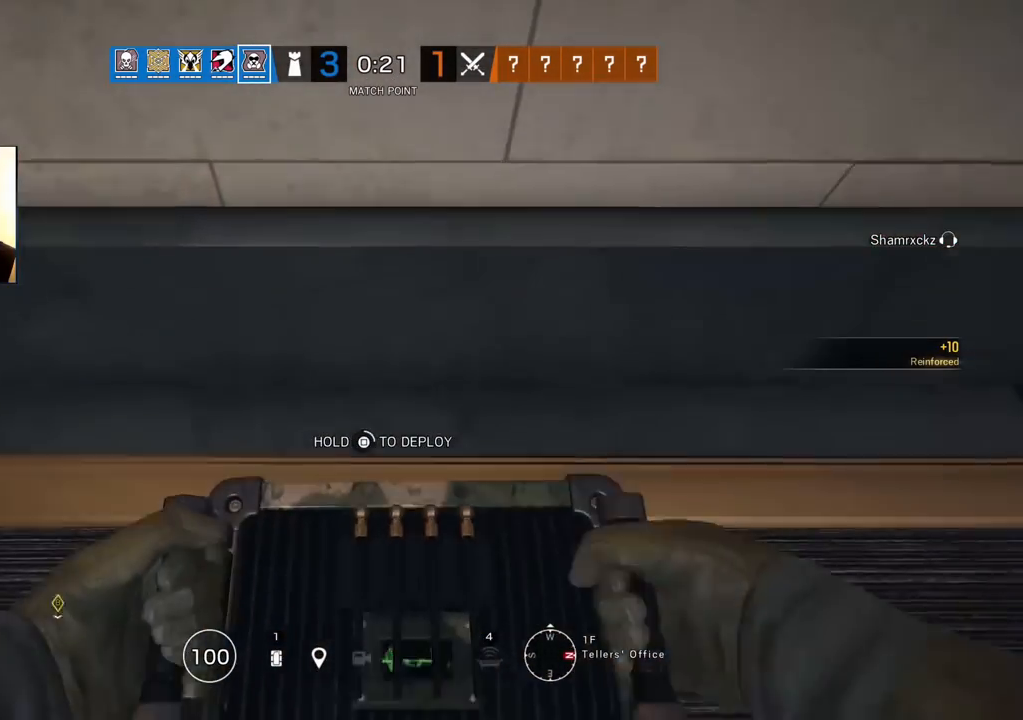
{"buttons": ["SQUARE"], "left_stick": "center", "right_stick": "center", "events": []}
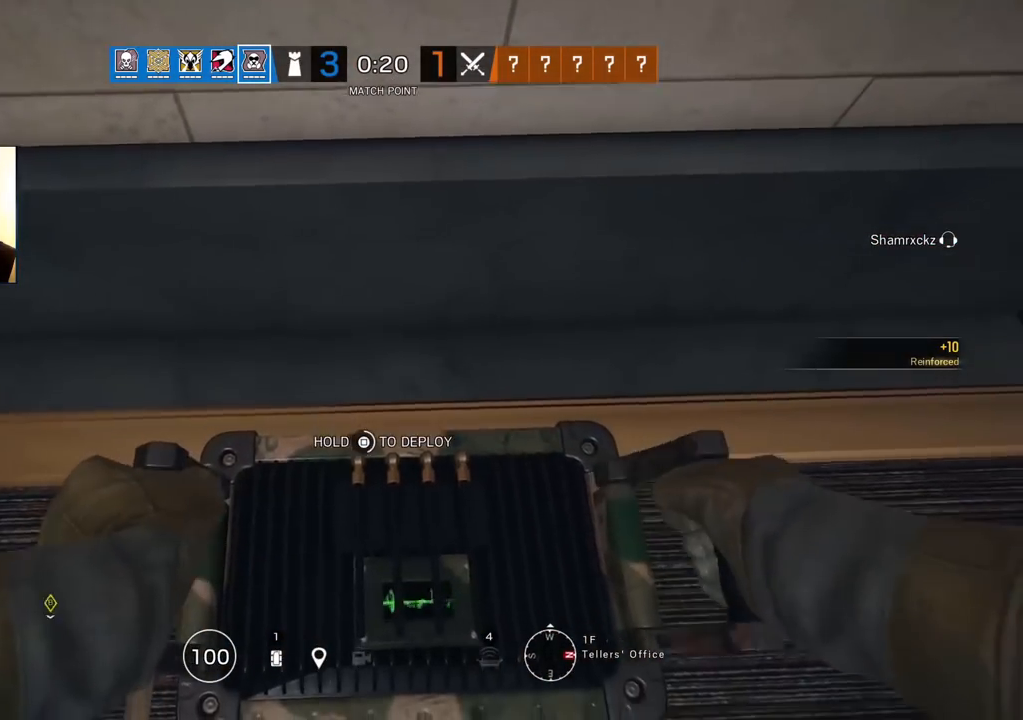
{"buttons": ["SQUARE"], "left_stick": "center", "right_stick": "center", "events": []}
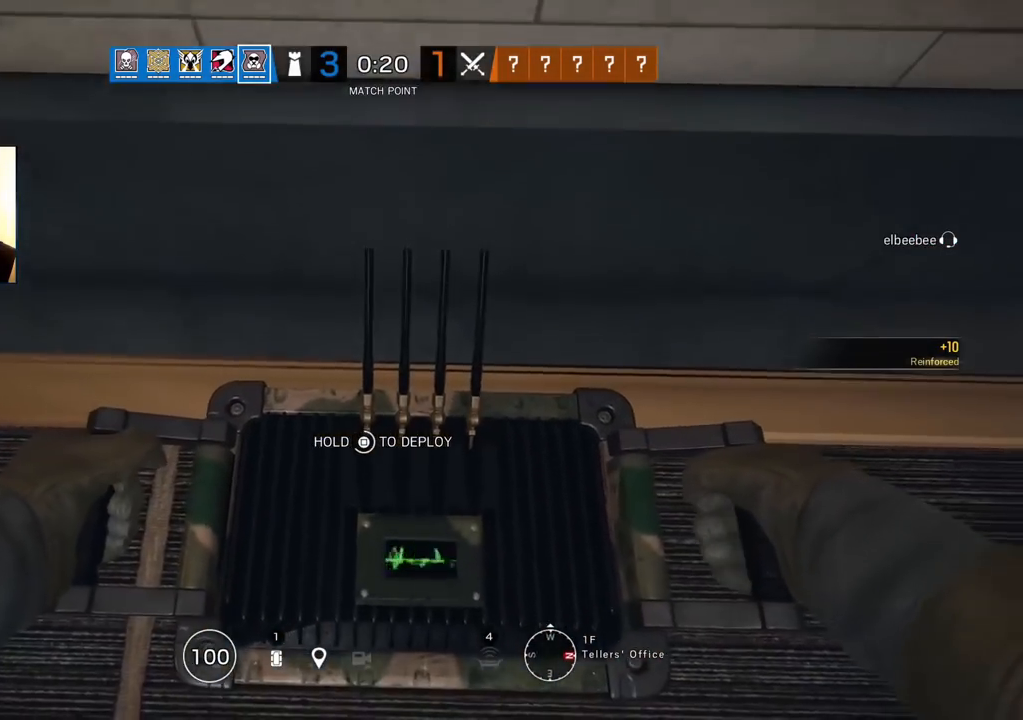
{"buttons": ["SQUARE"], "left_stick": "center", "right_stick": "center", "events": []}
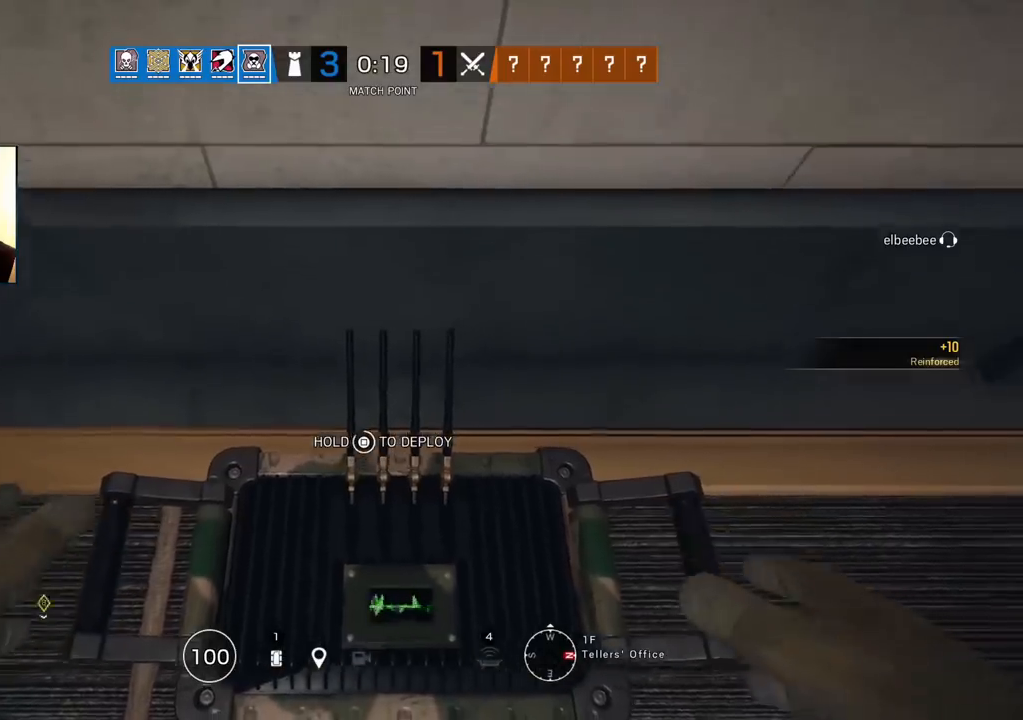
{"buttons": ["SQUARE"], "left_stick": "center", "right_stick": "left", "events": [[367, "right_stick", "left"]]}
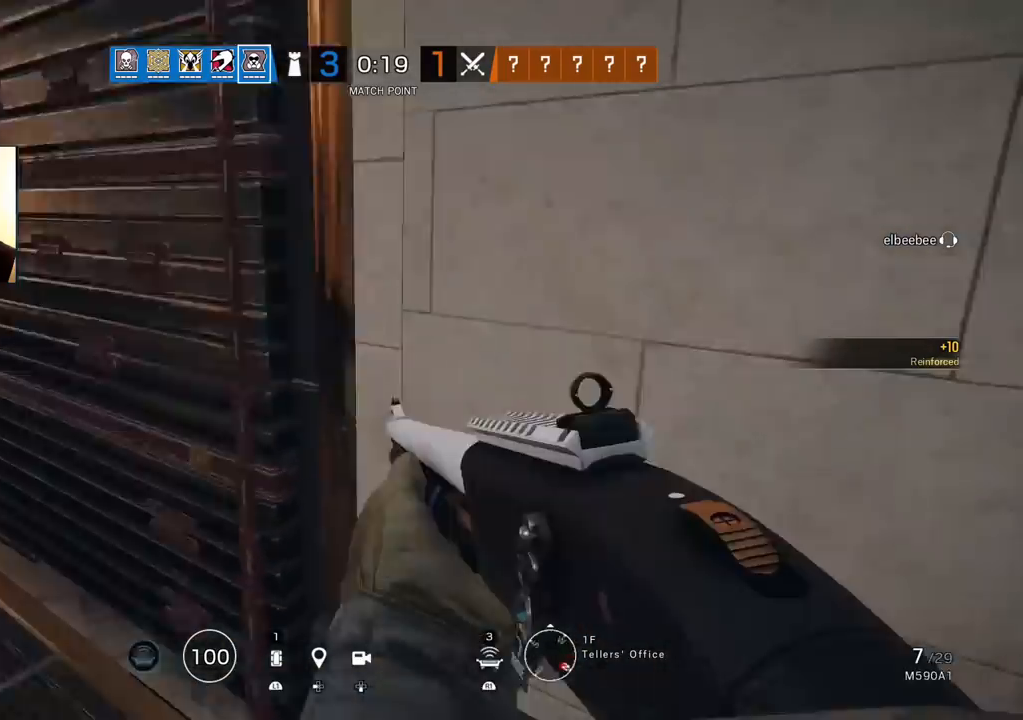
{"buttons": ["L3"], "left_stick": "up", "right_stick": "center", "events": [[17, "left_stick", "up"], [50, "L3", "down"], [67, "SQUARE", "up"], [133, "right_stick", "center"], [183, "L3", "up"], [283, "L3", "down"], [300, "right_stick", "right"], [383, "L3", "up"], [450, "L3", "down"], [500, "right_stick", "center"]]}
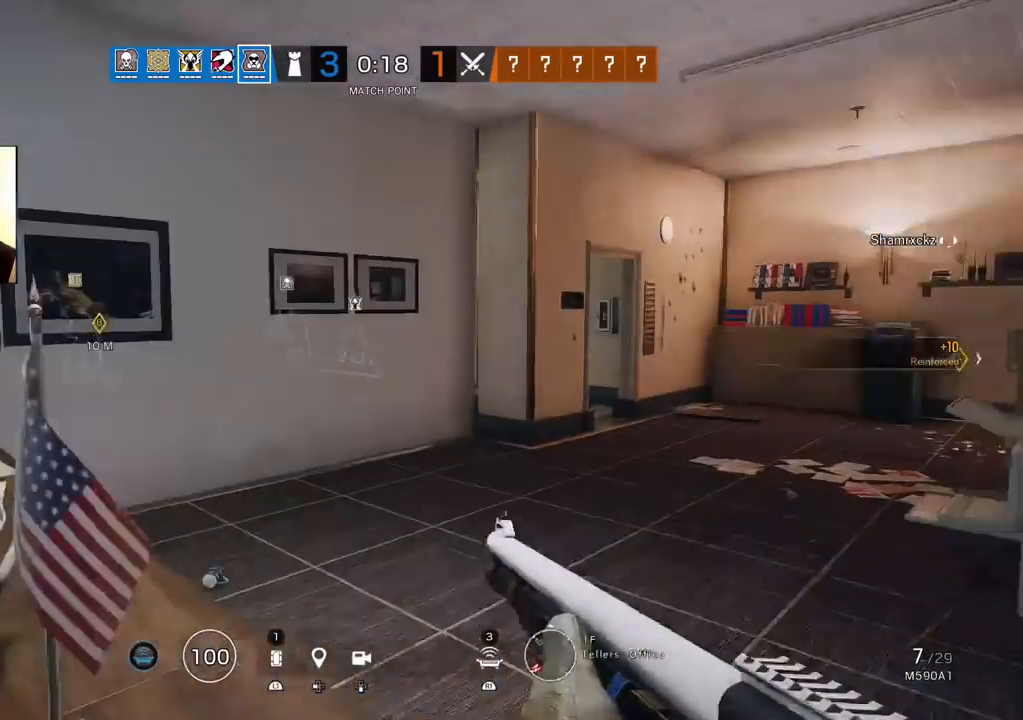
{"buttons": [], "left_stick": "up", "right_stick": "right", "events": [[67, "L3", "up"], [67, "right_stick", "right"], [133, "L3", "down"], [133, "right_stick", "center"], [250, "L3", "up"], [300, "L3", "down"], [417, "L3", "up"], [483, "right_stick", "right"]]}
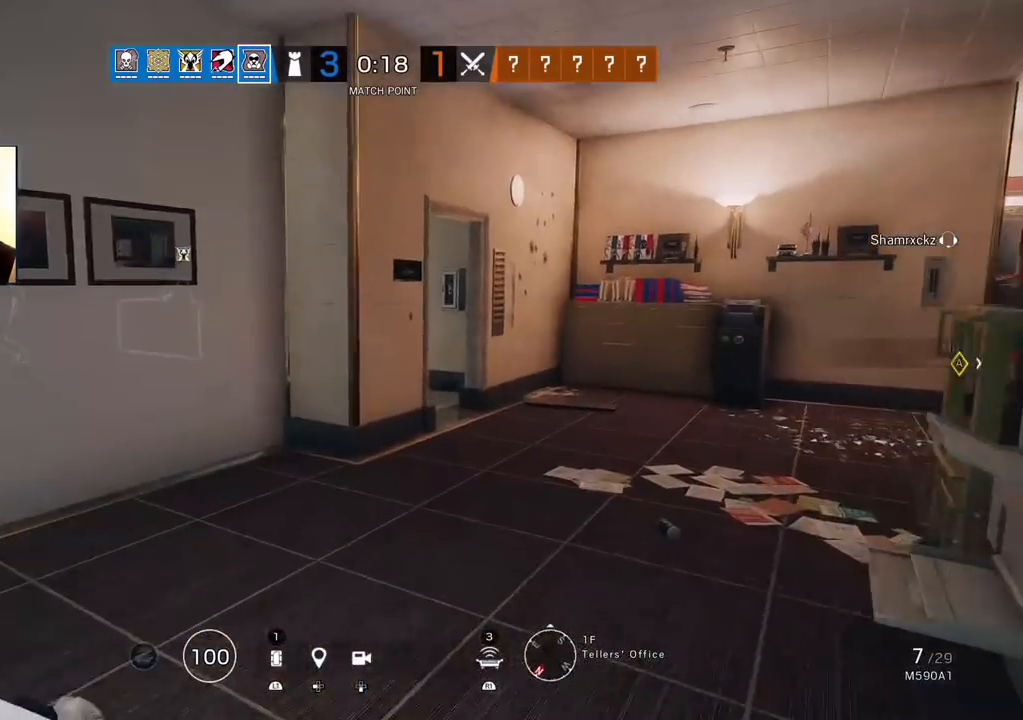
{"buttons": [], "left_stick": "up", "right_stick": "right", "events": [[100, "right_stick", "center"], [217, "right_stick", "right"], [333, "right_stick", "center"], [450, "right_stick", "right"]]}
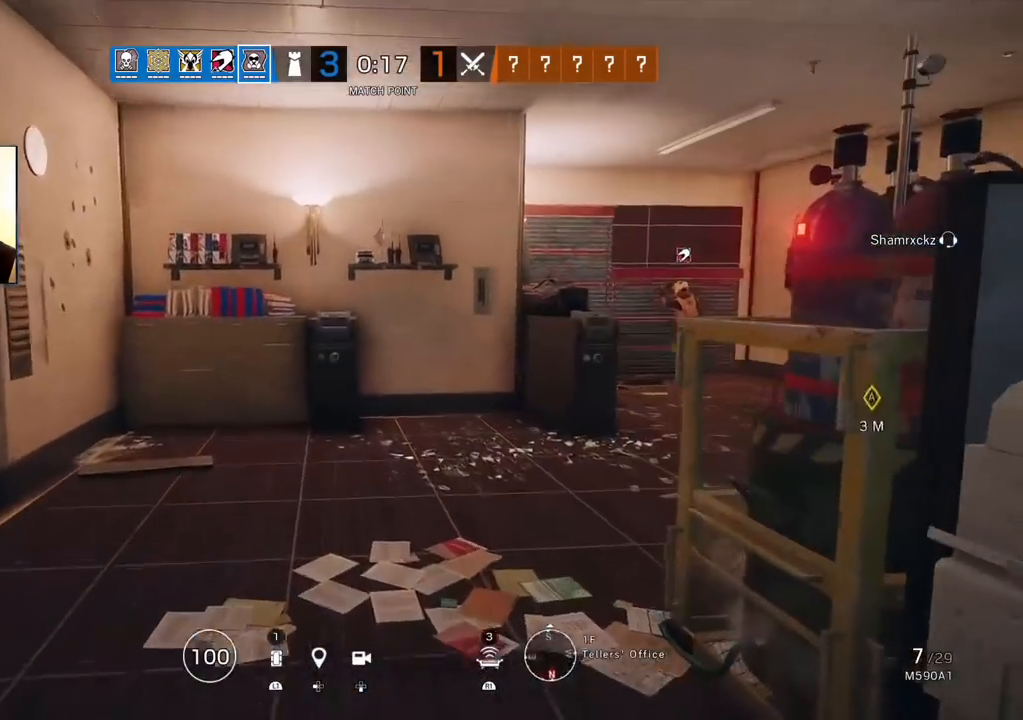
{"buttons": [], "left_stick": "up", "right_stick": "center", "events": [[50, "right_stick", "center"], [383, "right_stick", "right"], [500, "right_stick", "center"]]}
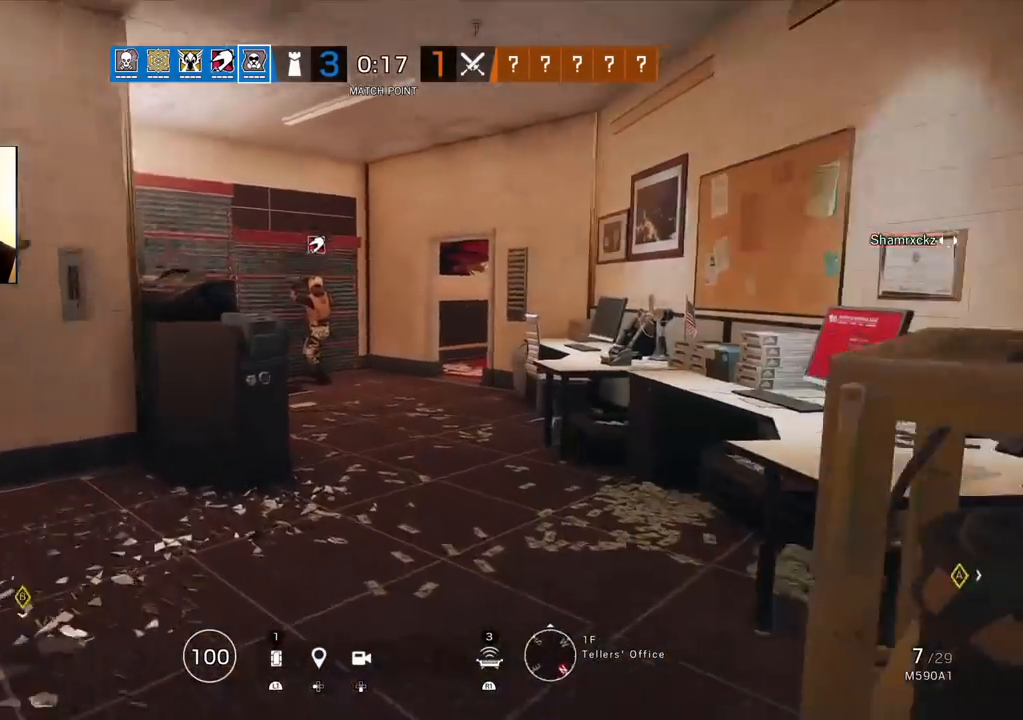
{"buttons": [], "left_stick": "up", "right_stick": "center", "events": []}
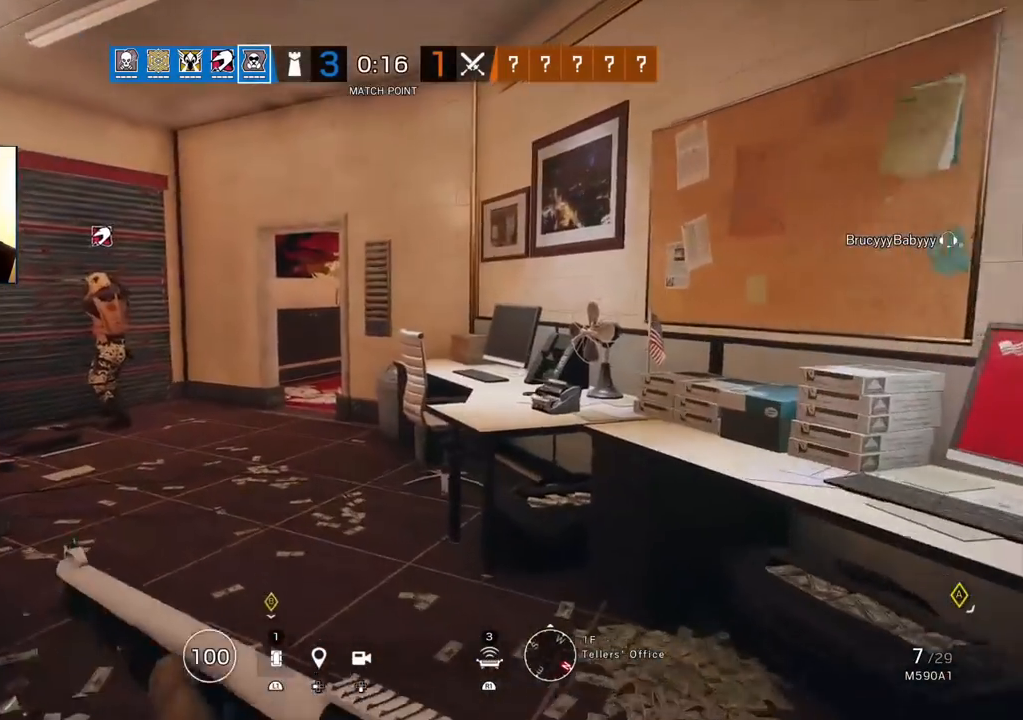
{"buttons": [], "left_stick": "up", "right_stick": "center", "events": []}
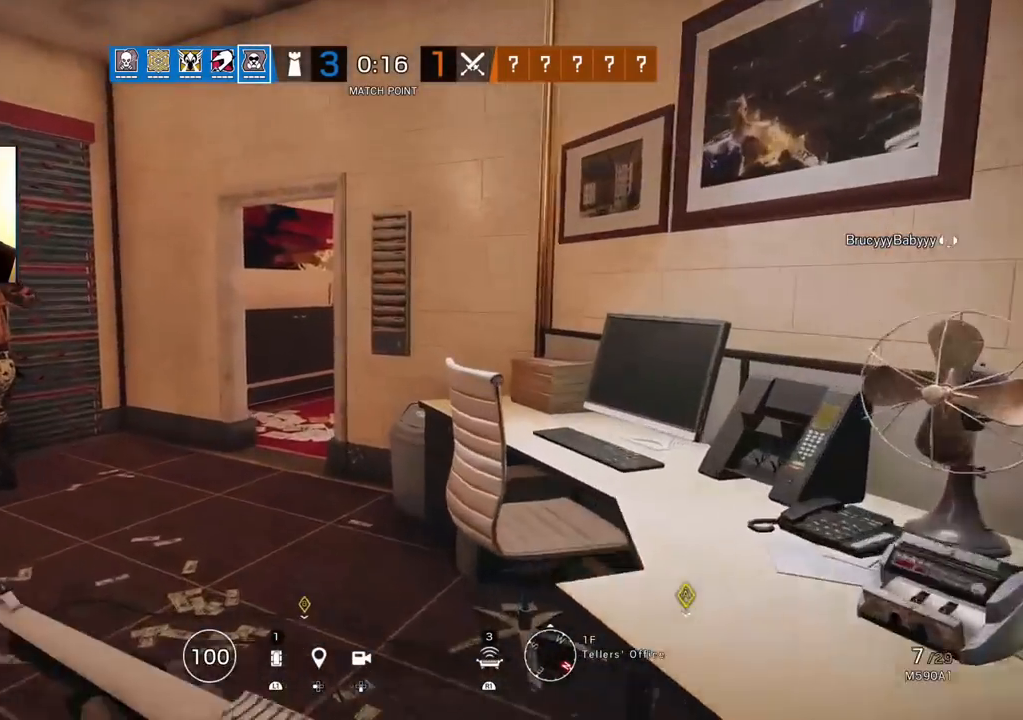
{"buttons": [], "left_stick": "up", "right_stick": "center", "events": [[33, "right_stick", "down-left"], [317, "right_stick", "center"]]}
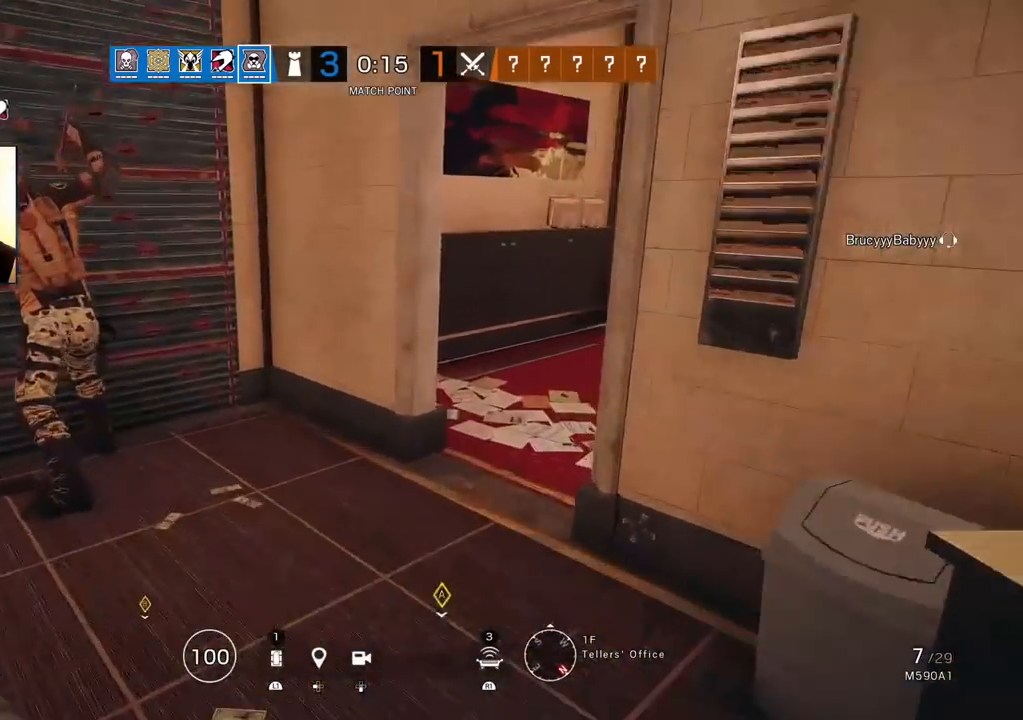
{"buttons": ["CIRCLE"], "left_stick": "up", "right_stick": "center", "events": [[50, "right_stick", "down-left"], [233, "right_stick", "center"], [433, "CIRCLE", "down"]]}
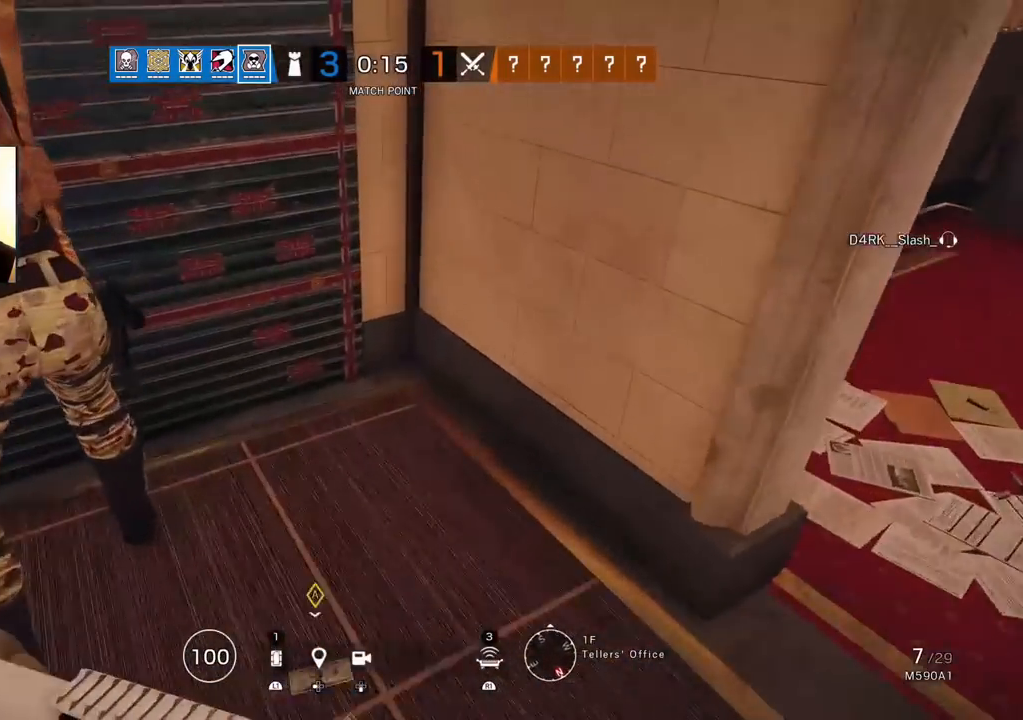
{"buttons": [], "left_stick": "up-right", "right_stick": "center", "events": [[17, "CIRCLE", "up"], [150, "right_stick", "down"], [250, "R2", "down"], [383, "R2", "up"], [383, "right_stick", "center"], [400, "left_stick", "up-right"]]}
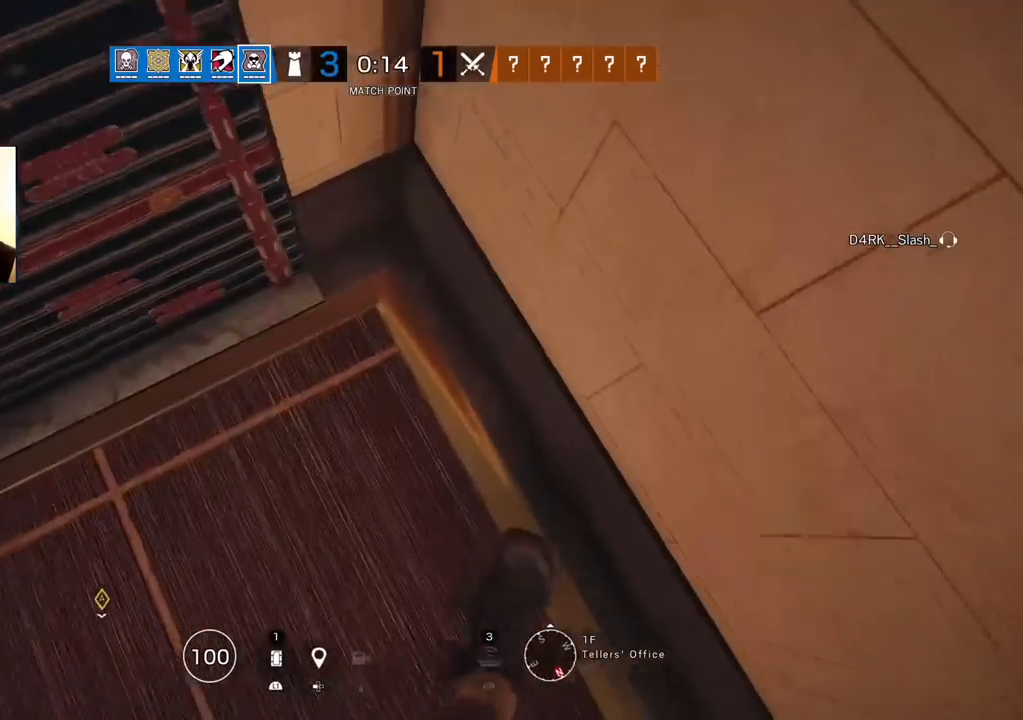
{"buttons": ["SQUARE"], "left_stick": "center", "right_stick": "center", "events": [[133, "SQUARE", "down"], [150, "left_stick", "left"], [317, "left_stick", "down-right"], [433, "left_stick", "center"]]}